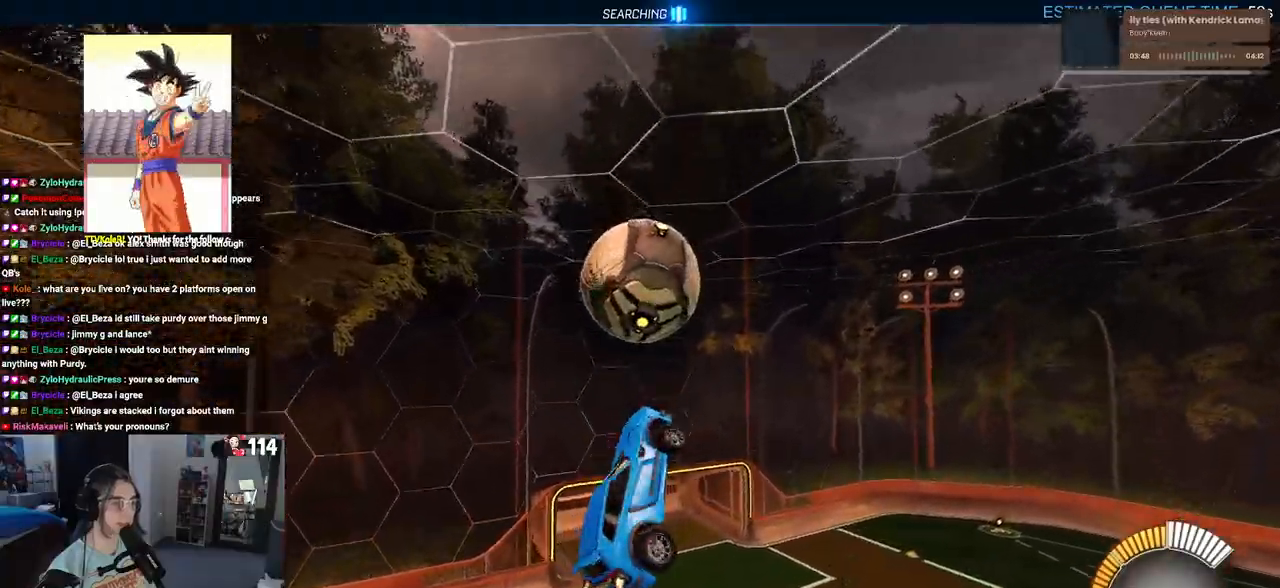
Gameplay with a controller (PlayStation layout); each line is a JSON object with the inputs held at the frame after it. "events" lists button and stick changes between this image and that frame as [ms after this image, input, new state], when the widget could be followed in between.
{"buttons": ["R2"], "left_stick": "down-right", "right_stick": "center", "events": [[217, "R1", "up"], [417, "left_stick", "down"], [483, "L1", "up"], [483, "left_stick", "down-right"]]}
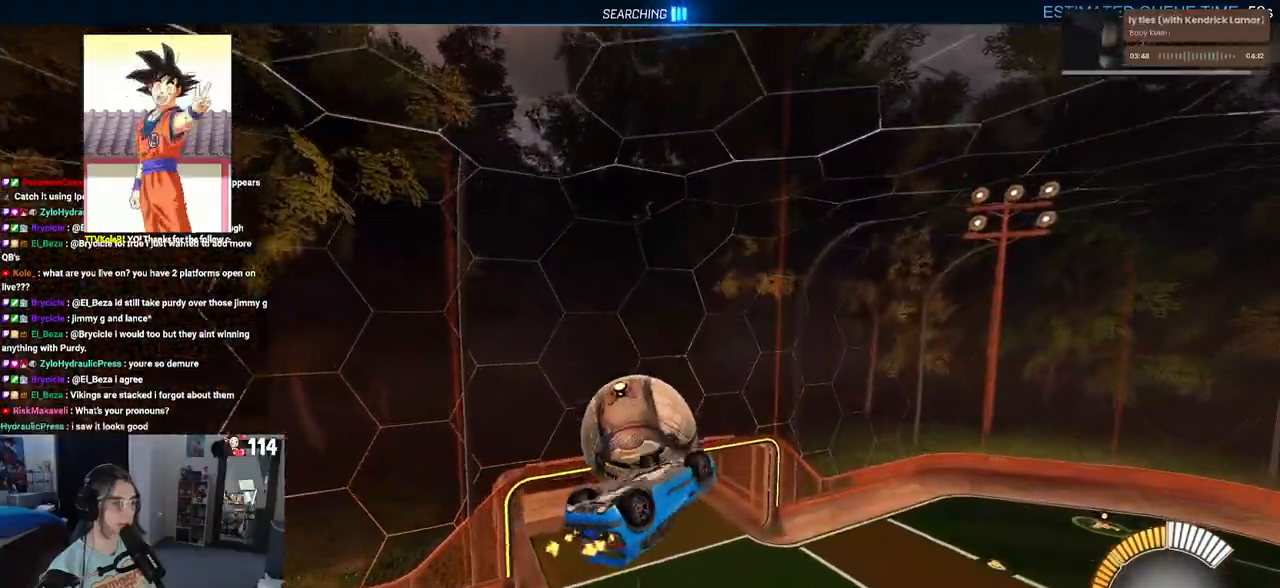
{"buttons": ["R1", "R2"], "left_stick": "up-right", "right_stick": "center", "events": [[50, "R1", "down"], [200, "left_stick", "up-right"]]}
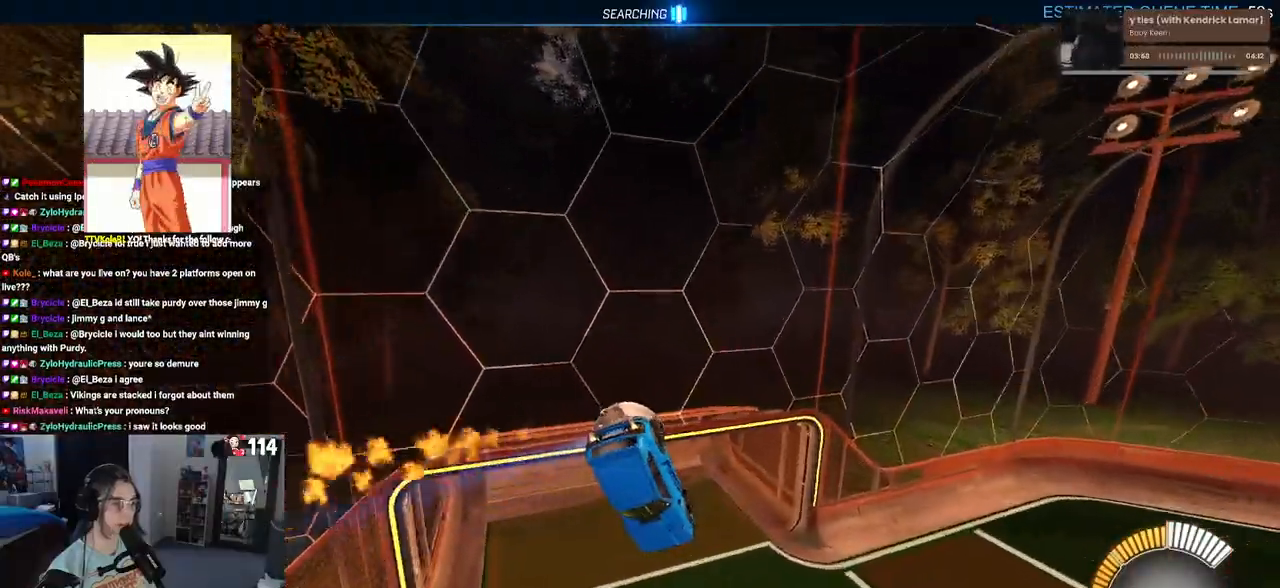
{"buttons": ["SQUARE", "R1", "R2"], "left_stick": "right", "right_stick": "center", "events": [[283, "left_stick", "right"], [350, "SQUARE", "down"]]}
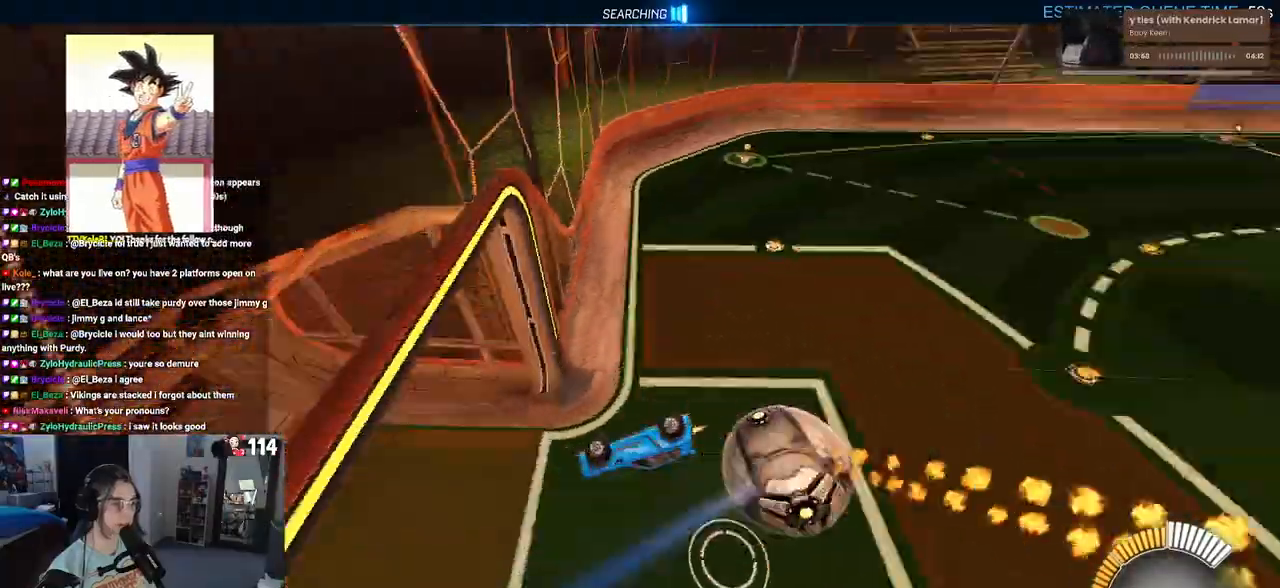
{"buttons": ["R2"], "left_stick": "center", "right_stick": "center", "events": [[217, "SQUARE", "up"], [217, "left_stick", "center"], [233, "R1", "up"]]}
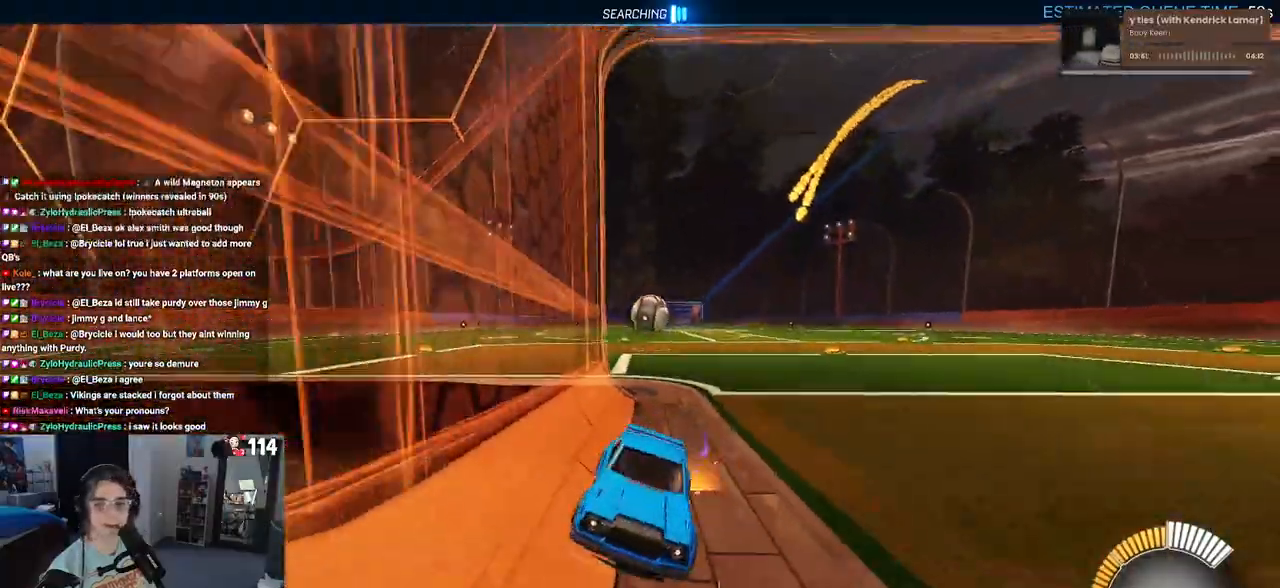
{"buttons": ["R2"], "left_stick": "left", "right_stick": "center", "events": [[33, "left_stick", "left"], [317, "SQUARE", "down"], [483, "SQUARE", "up"]]}
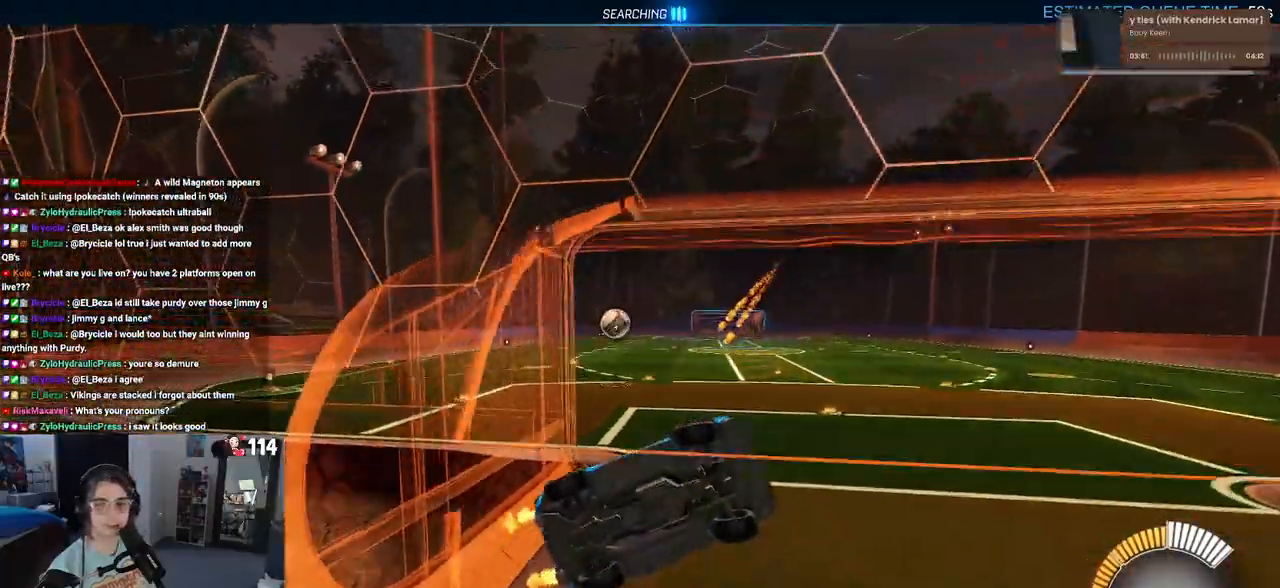
{"buttons": ["R2"], "left_stick": "left", "right_stick": "center", "events": []}
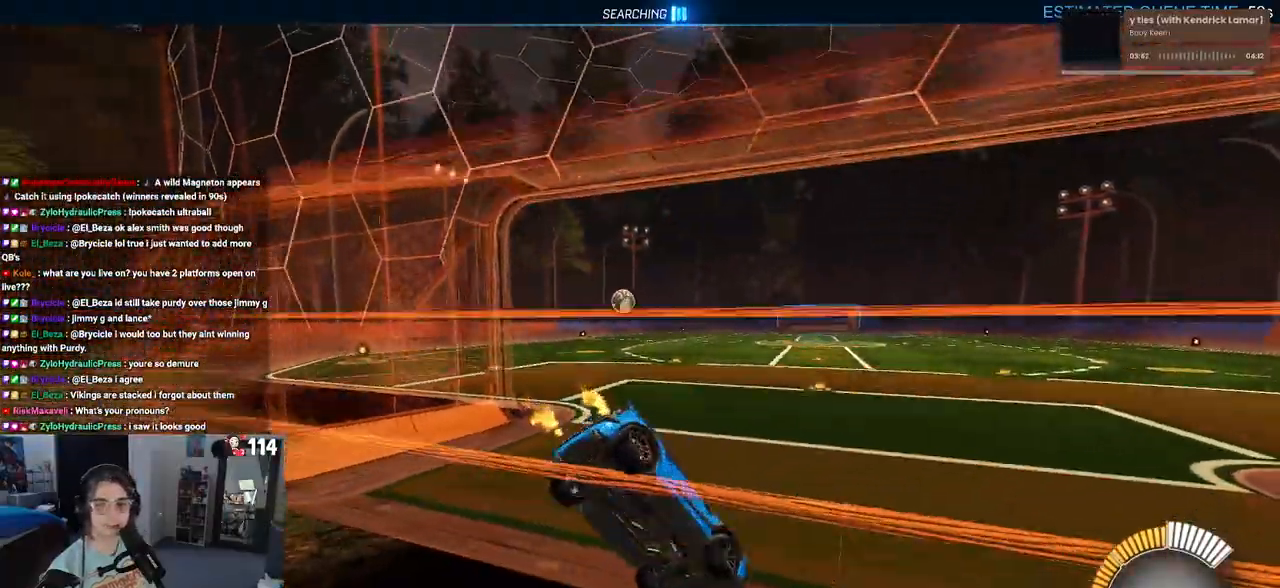
{"buttons": ["R1", "R2"], "left_stick": "center", "right_stick": "center", "events": [[483, "left_stick", "center"], [500, "R1", "down"]]}
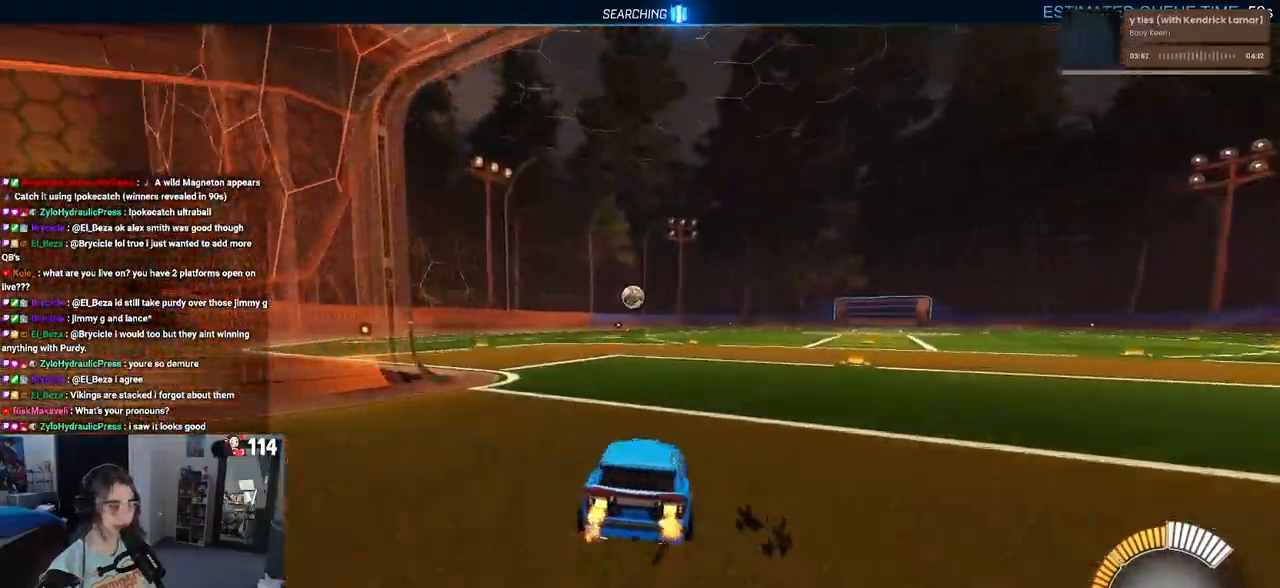
{"buttons": ["SQUARE", "R1", "R2"], "left_stick": "down", "right_stick": "center", "events": [[33, "left_stick", "up-right"], [67, "CROSS", "down"], [100, "left_stick", "up"], [150, "CROSS", "up"], [217, "CROSS", "down"], [267, "SQUARE", "down"], [300, "CROSS", "up"], [317, "left_stick", "down"]]}
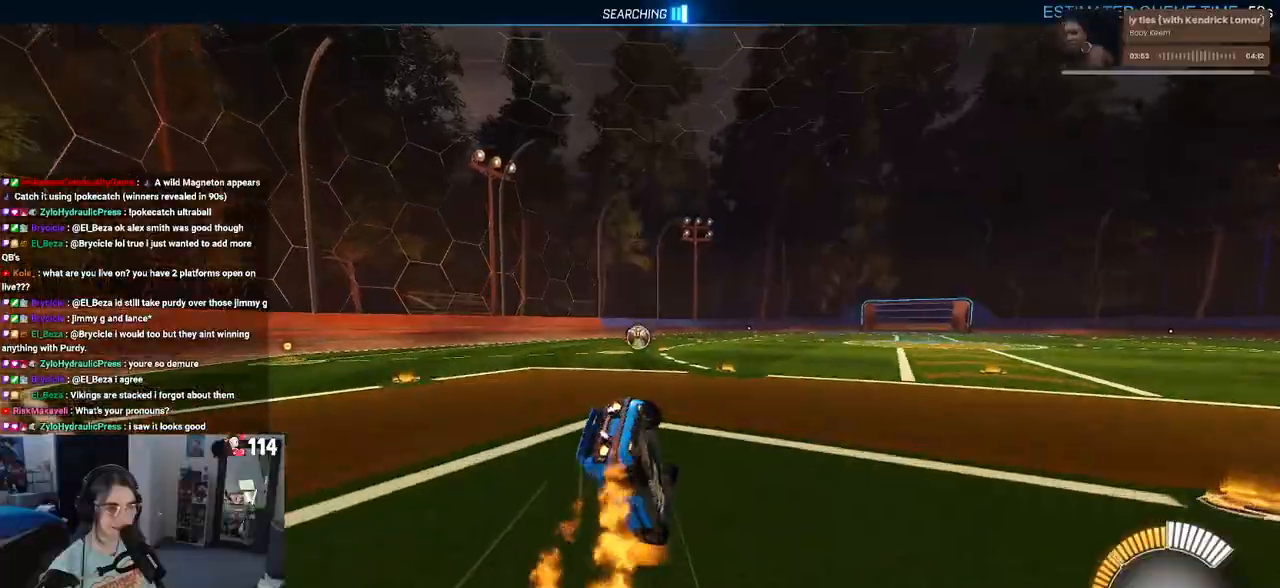
{"buttons": ["SQUARE", "R2"], "left_stick": "down-left", "right_stick": "center", "events": [[50, "R1", "up"], [83, "left_stick", "down-left"]]}
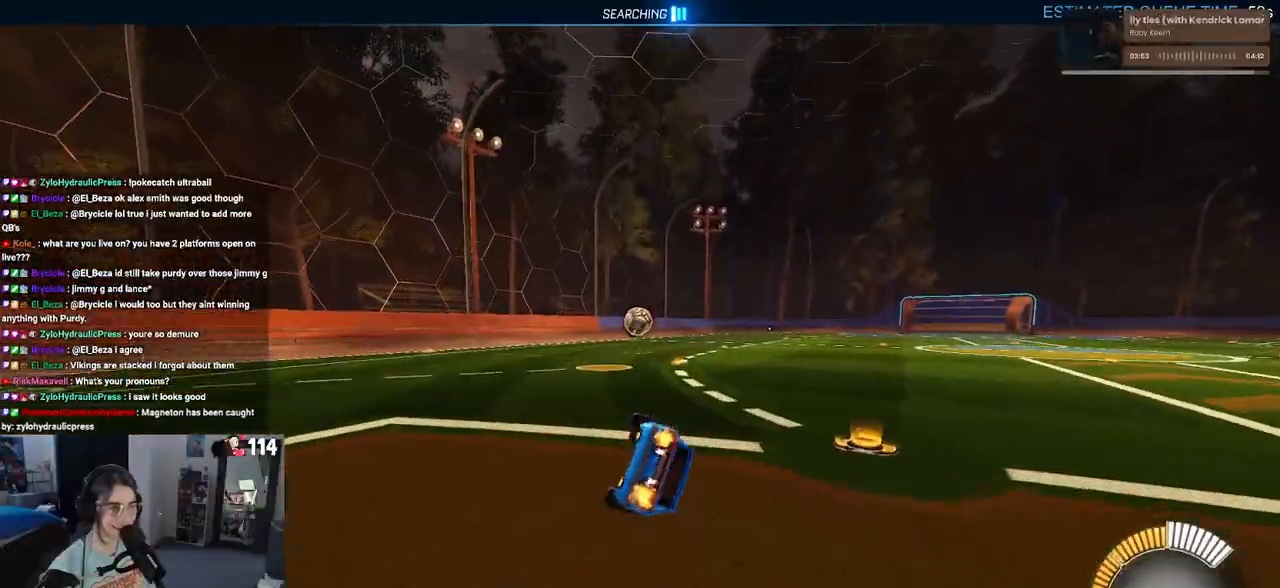
{"buttons": ["R2"], "left_stick": "down", "right_stick": "center", "events": [[250, "left_stick", "down"], [267, "SQUARE", "up"], [400, "CROSS", "down"], [433, "CROSS", "up"]]}
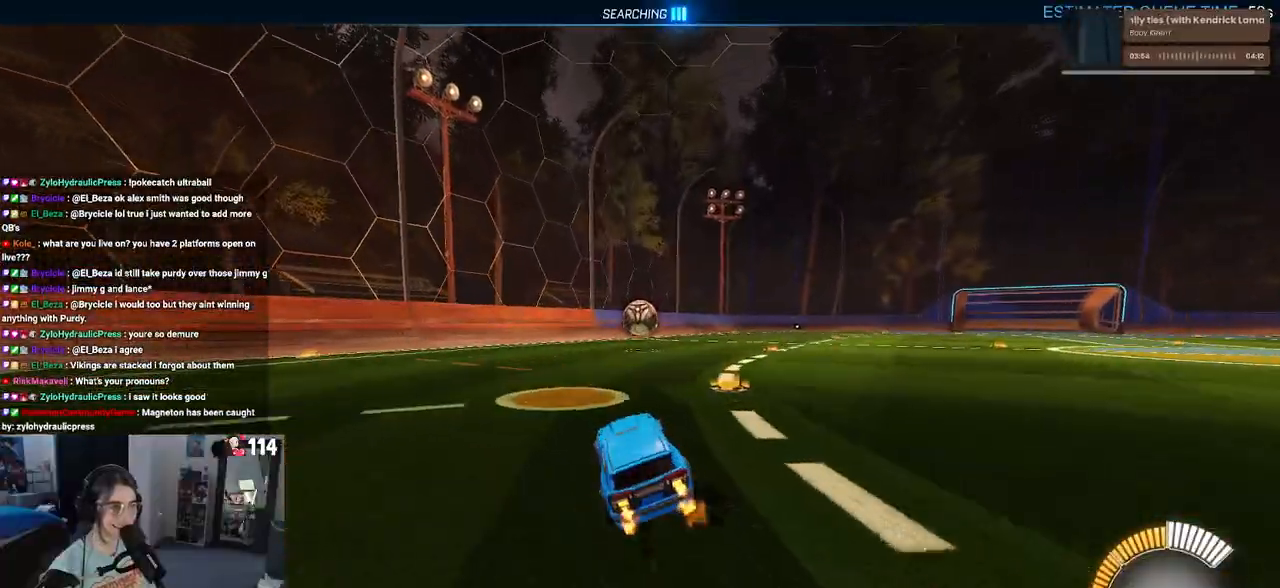
{"buttons": ["R2"], "left_stick": "center", "right_stick": "center", "events": [[267, "left_stick", "right"], [333, "left_stick", "up"], [467, "left_stick", "center"]]}
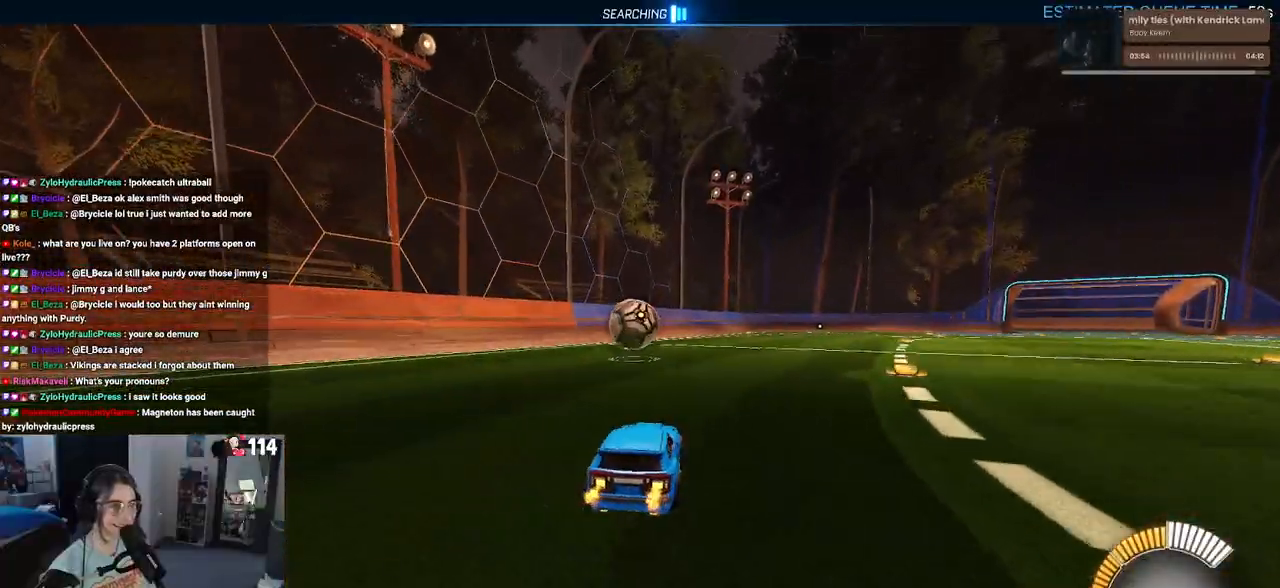
{"buttons": ["SQUARE", "R2"], "left_stick": "down", "right_stick": "center", "events": [[50, "left_stick", "left"], [167, "left_stick", "center"], [200, "CROSS", "down"], [267, "CROSS", "up"], [267, "left_stick", "up-left"], [333, "CROSS", "down"], [433, "SQUARE", "down"], [433, "left_stick", "down"], [450, "CROSS", "up"]]}
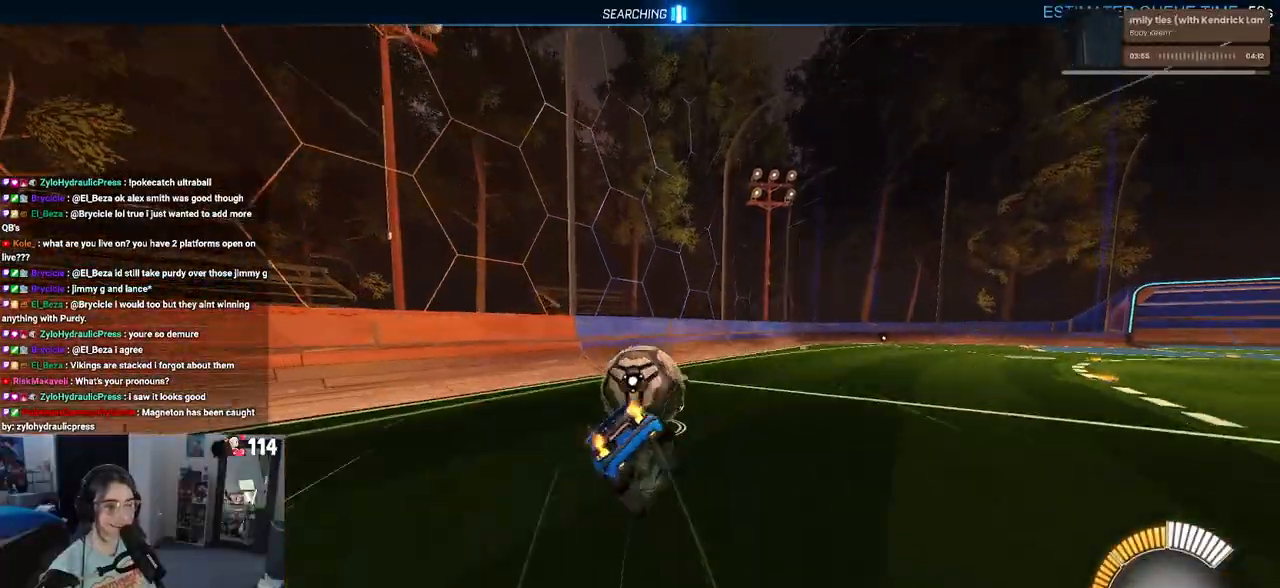
{"buttons": ["SQUARE", "R2"], "left_stick": "down-left", "right_stick": "center", "events": [[100, "left_stick", "down-left"]]}
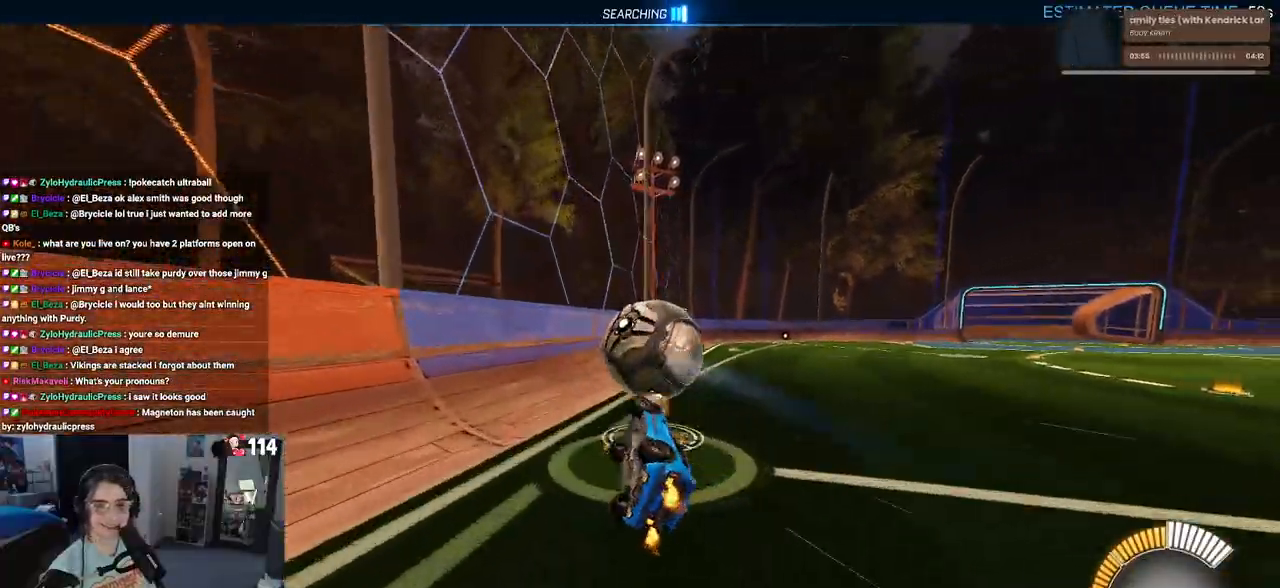
{"buttons": ["R2"], "left_stick": "right", "right_stick": "center", "events": [[100, "SQUARE", "up"], [117, "left_stick", "center"], [500, "left_stick", "right"]]}
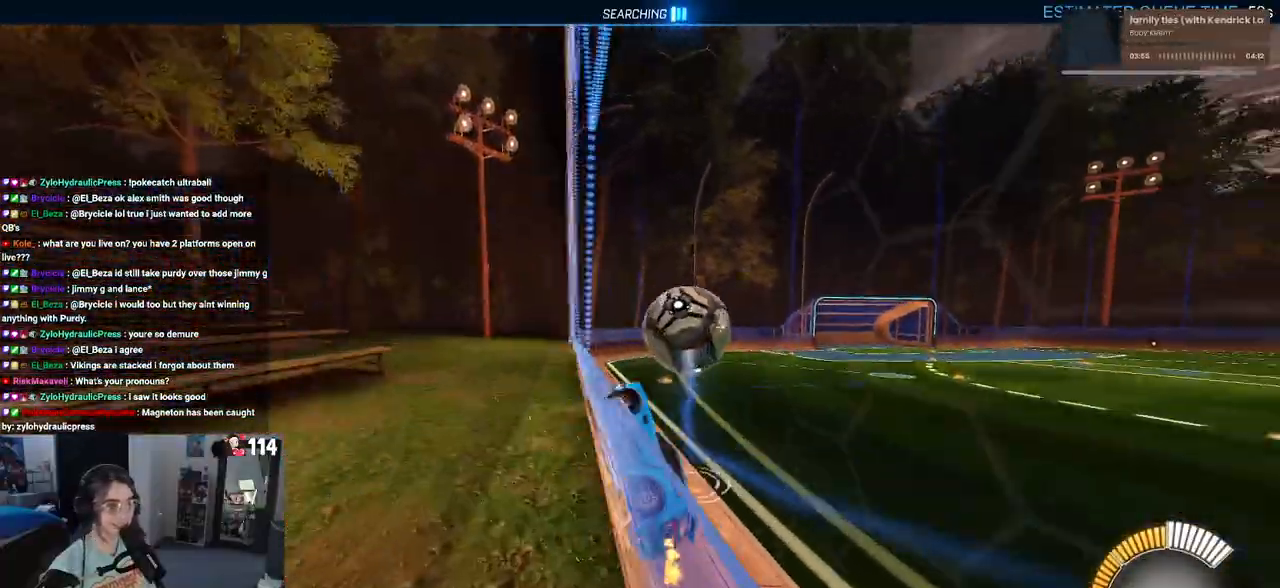
{"buttons": ["CROSS", "L1", "R2"], "left_stick": "down-right", "right_stick": "center", "events": [[400, "CROSS", "down"], [400, "left_stick", "down-right"], [417, "L1", "down"]]}
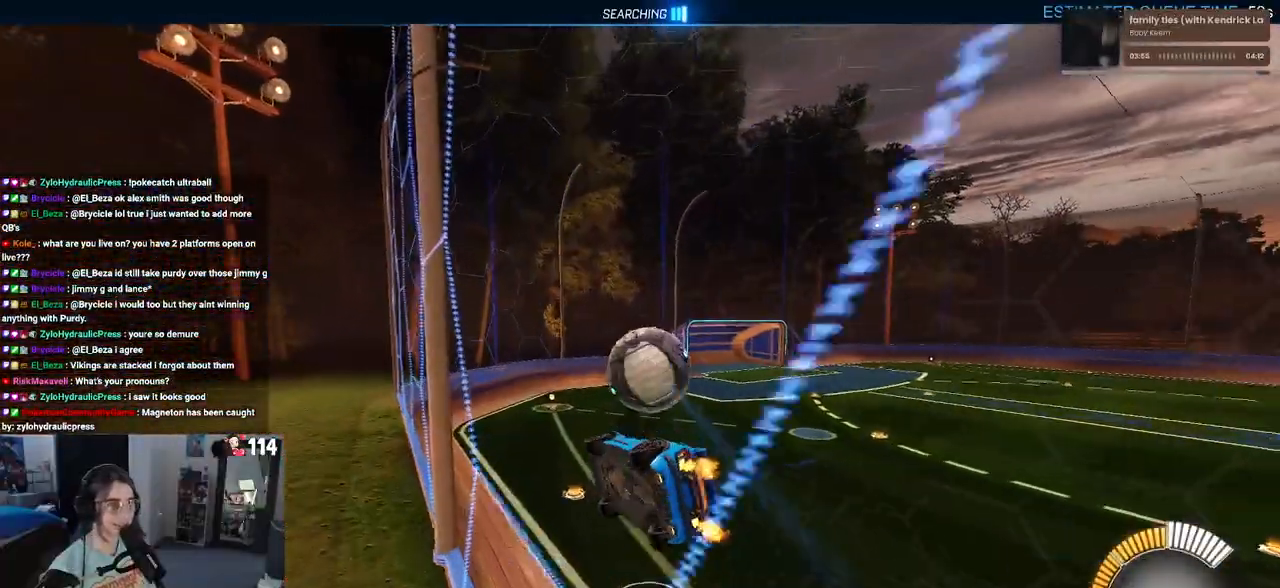
{"buttons": ["CROSS", "R1", "R2"], "left_stick": "up-left", "right_stick": "center", "events": [[50, "CROSS", "up"], [67, "left_stick", "up-right"], [100, "R1", "down"], [183, "left_stick", "center"], [217, "R1", "up"], [267, "L1", "up"], [367, "left_stick", "up-left"], [383, "R1", "down"], [467, "CROSS", "down"]]}
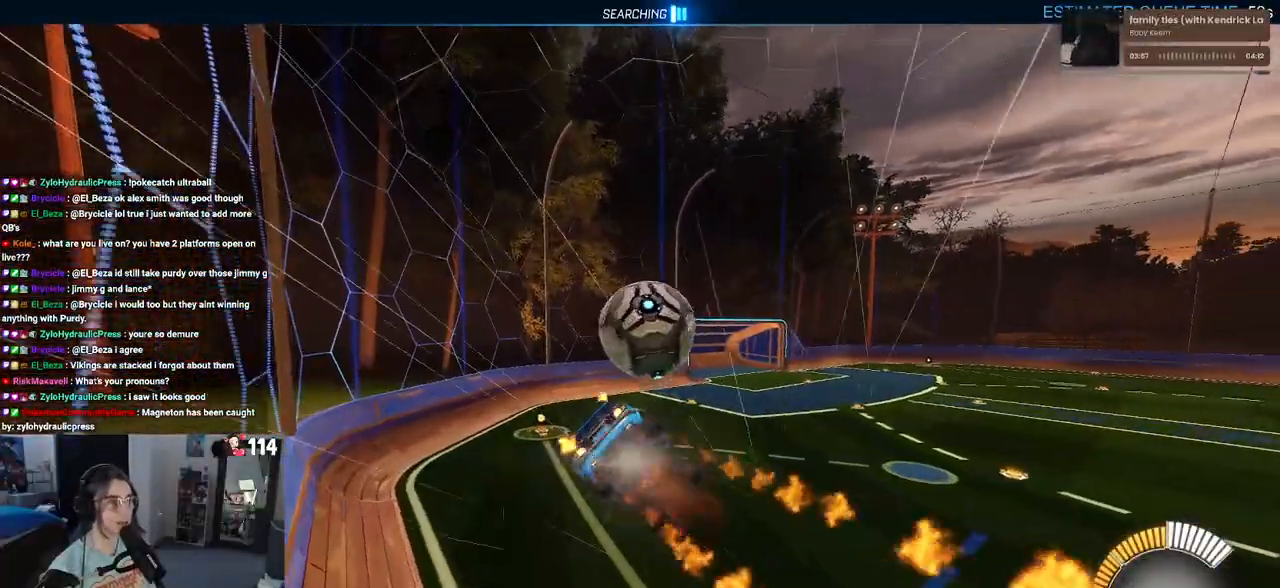
{"buttons": ["R2"], "left_stick": "center", "right_stick": "center", "events": [[33, "left_stick", "down"], [67, "CROSS", "up"], [250, "left_stick", "center"], [267, "R1", "up"]]}
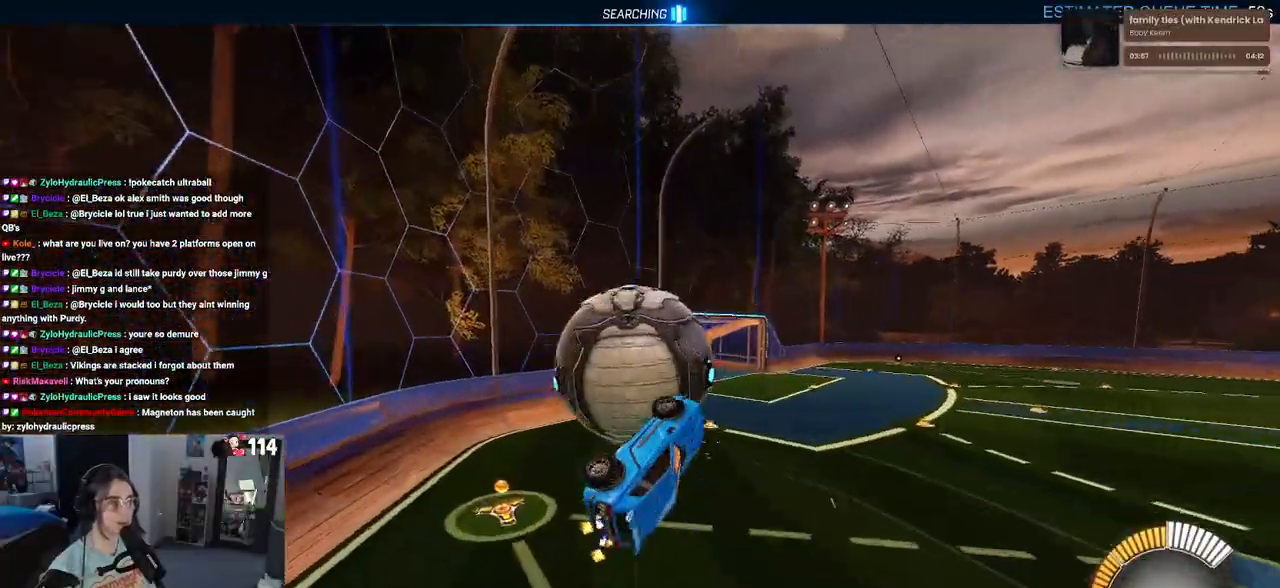
{"buttons": ["R2"], "left_stick": "left", "right_stick": "center", "events": [[50, "L1", "down"], [83, "R1", "down"], [83, "left_stick", "right"], [217, "R1", "up"], [250, "left_stick", "center"], [350, "left_stick", "left"], [500, "L1", "up"]]}
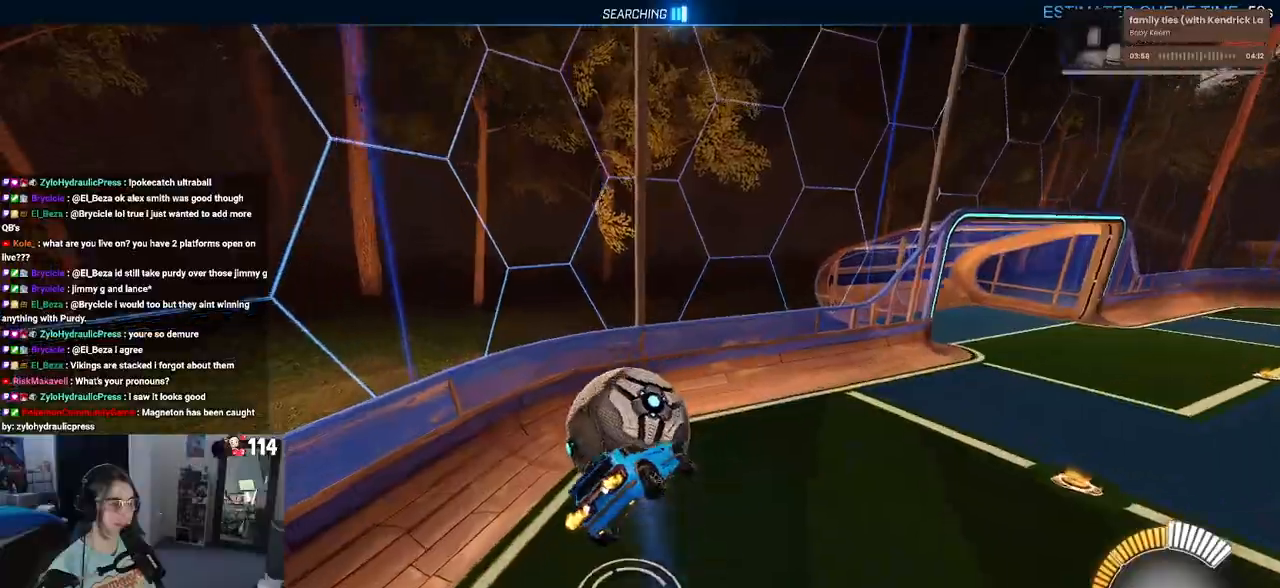
{"buttons": ["SQUARE", "R2"], "left_stick": "up-right", "right_stick": "center", "events": [[100, "left_stick", "down"], [133, "SQUARE", "down"], [167, "left_stick", "down-right"], [350, "left_stick", "up-right"]]}
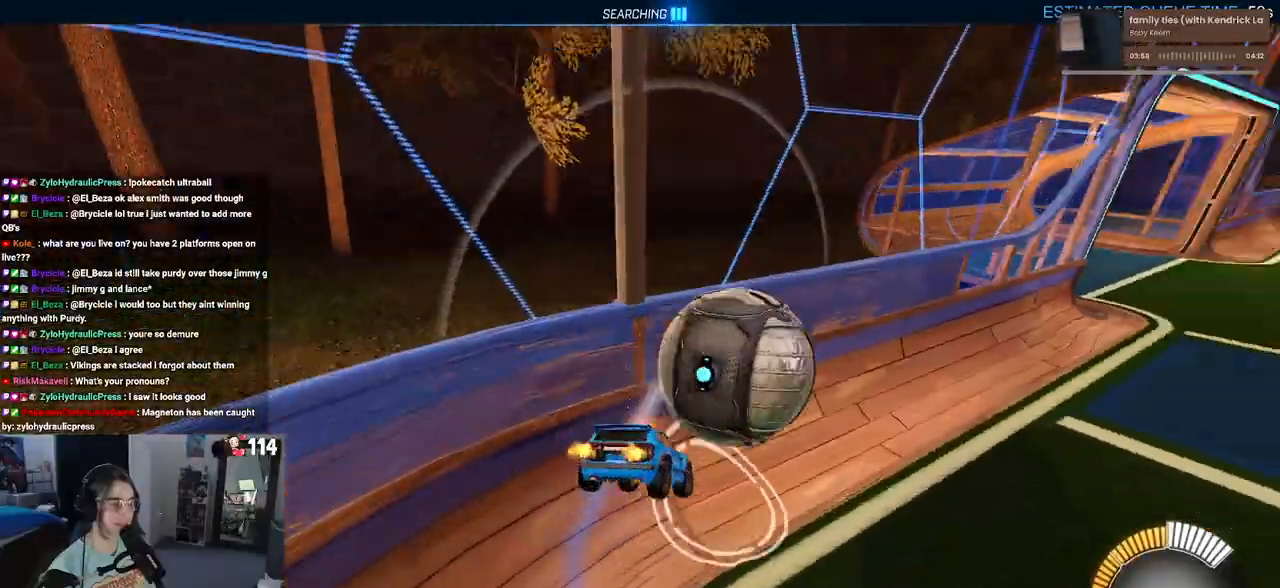
{"buttons": ["SQUARE", "R1", "R2"], "left_stick": "center", "right_stick": "center", "events": [[83, "left_stick", "down-right"], [200, "left_stick", "down"], [267, "R1", "down"], [317, "left_stick", "center"]]}
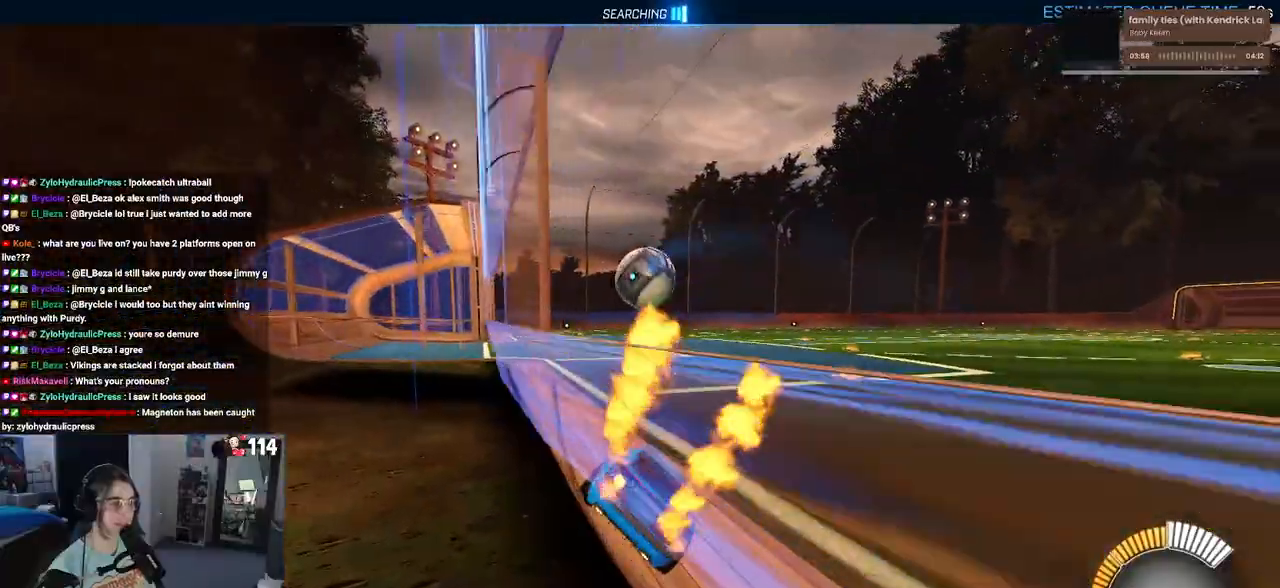
{"buttons": ["R1", "R2"], "left_stick": "up", "right_stick": "center", "events": [[17, "SQUARE", "up"], [367, "CROSS", "down"], [383, "left_stick", "up"], [467, "CROSS", "up"]]}
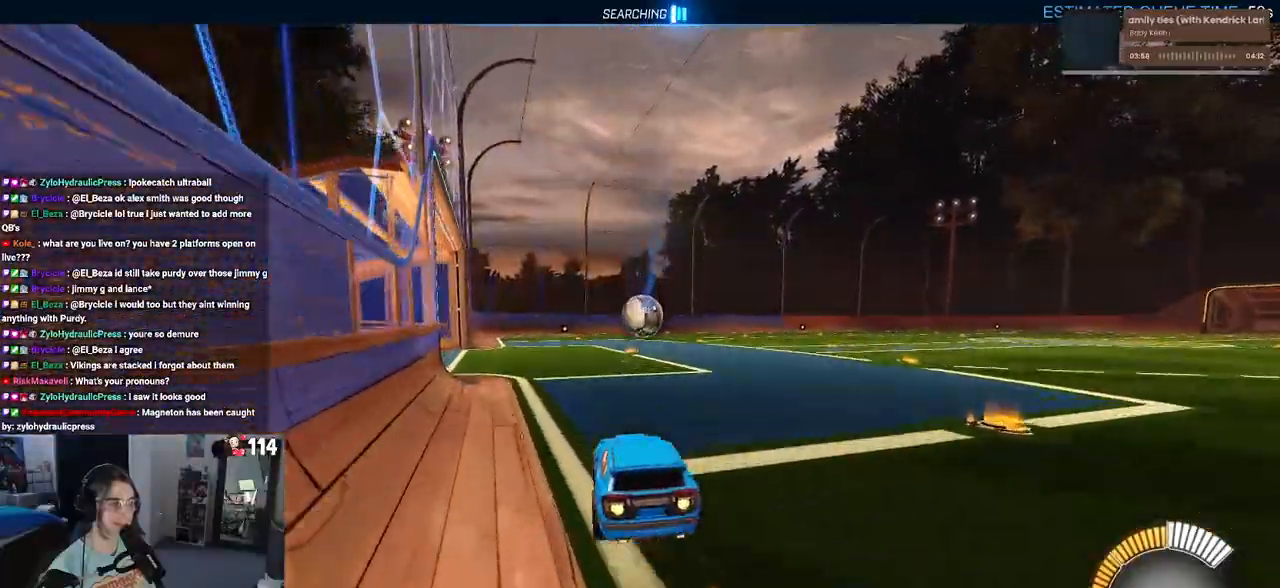
{"buttons": ["SQUARE", "R1", "R2"], "left_stick": "down-left", "right_stick": "center", "events": [[17, "left_stick", "up-left"], [33, "CROSS", "down"], [133, "SQUARE", "down"], [167, "CROSS", "up"], [167, "left_stick", "down"], [333, "left_stick", "down-left"]]}
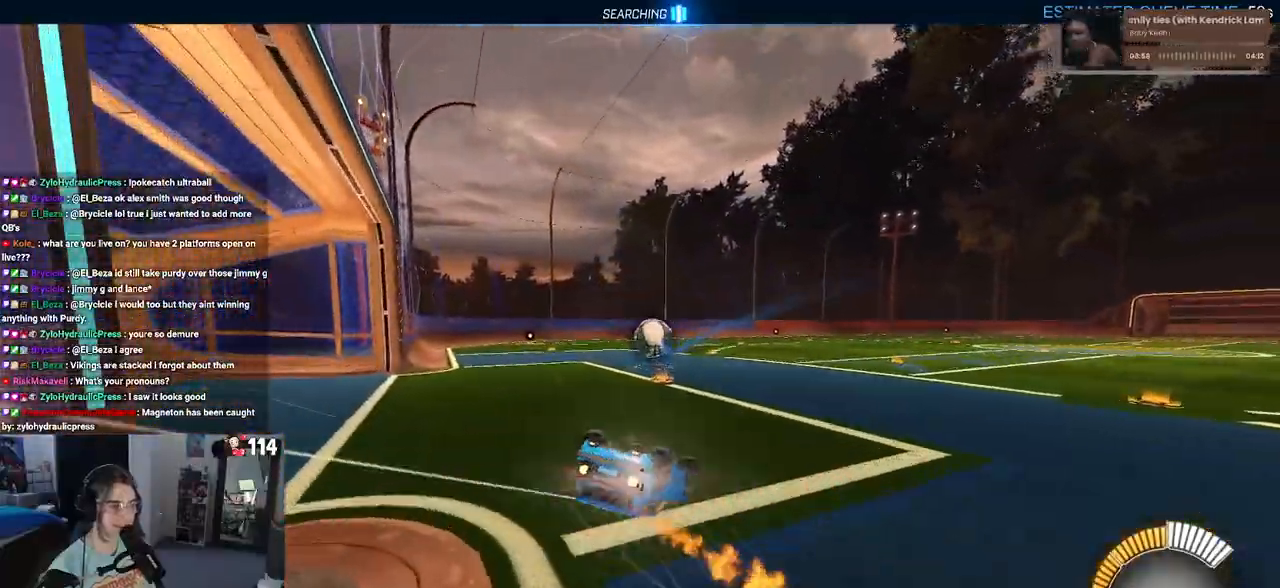
{"buttons": ["R1", "R2"], "left_stick": "center", "right_stick": "center", "events": [[467, "SQUARE", "up"], [483, "left_stick", "center"]]}
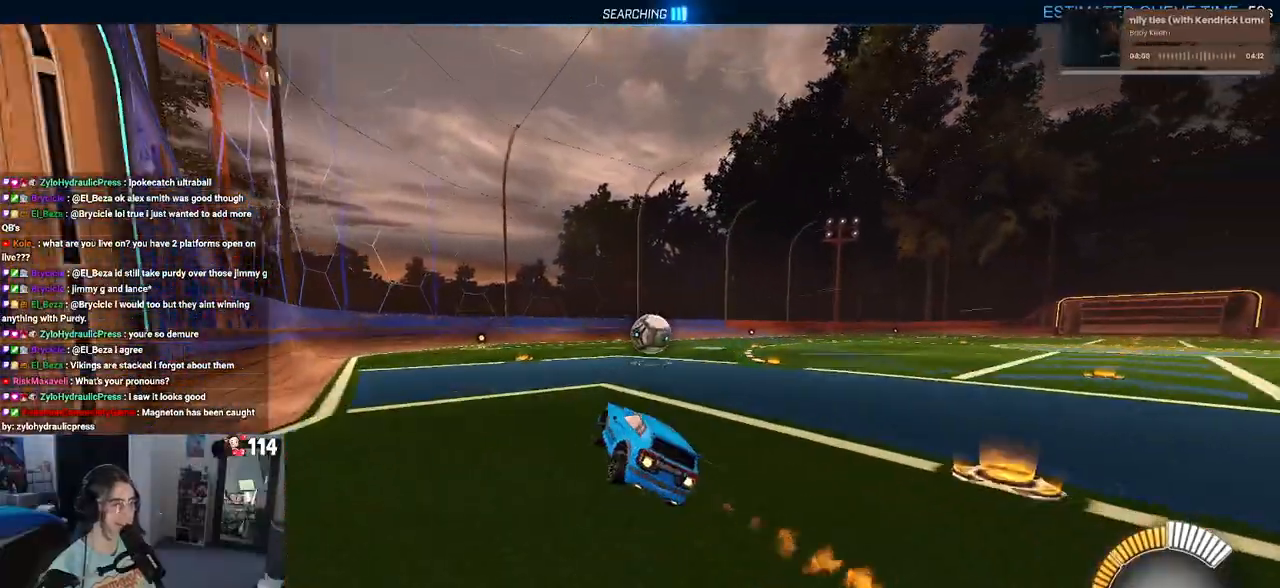
{"buttons": ["R2"], "left_stick": "center", "right_stick": "center", "events": [[350, "left_stick", "right"], [367, "R1", "up"], [483, "left_stick", "center"]]}
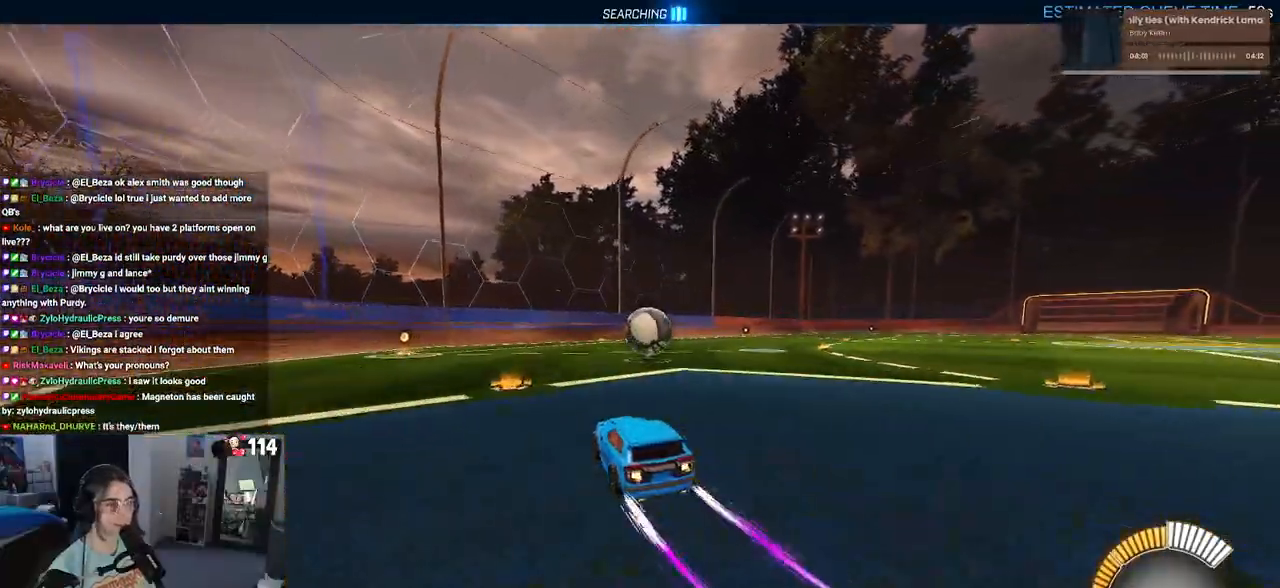
{"buttons": ["R2"], "left_stick": "center", "right_stick": "center", "events": [[67, "left_stick", "right"], [183, "left_stick", "center"], [283, "left_stick", "left"], [433, "left_stick", "center"]]}